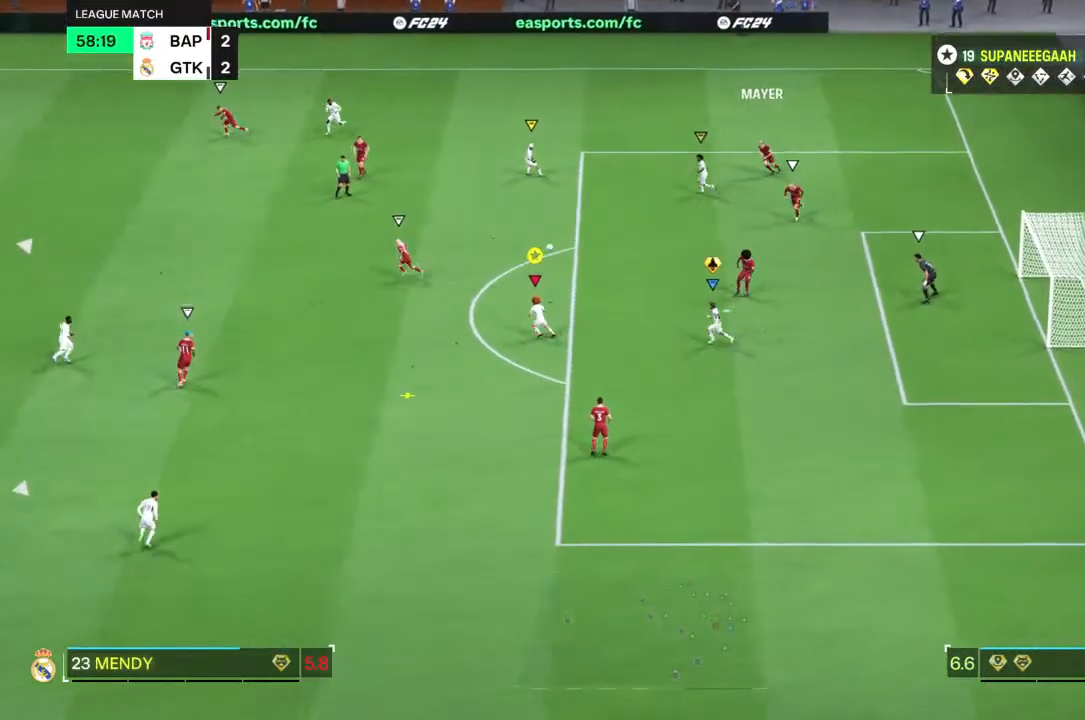
Gameplay with a controller (PlayStation layout); each line is a JSON object with the inputs held at the frame after it (dt_ms = milliseconds from this image to that frame). "events" lists button and stick changes between this image and that frame as [ms after this image, input, new state], when the widget could be followed in between. Not read: L3 R3.
{"dt_ms": 500, "buttons": [], "left_stick": "left", "right_stick": "center"}
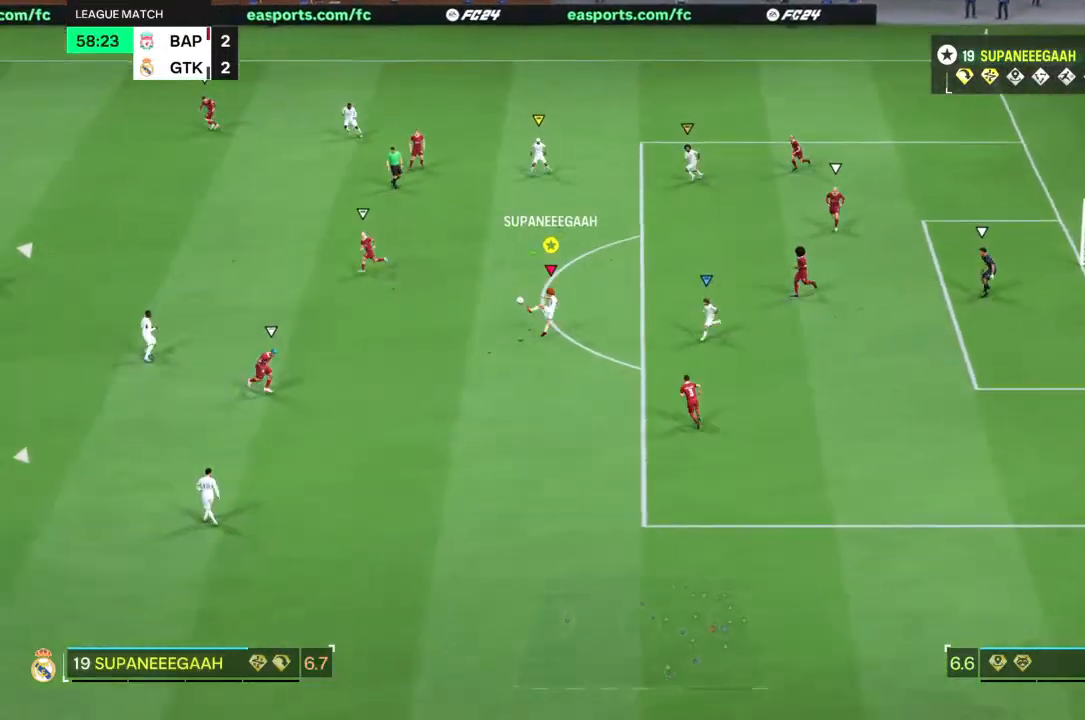
{"dt_ms": 500, "buttons": [], "left_stick": "up-right", "right_stick": "center", "events": [[17, "left_stick", "down"], [83, "left_stick", "right"], [367, "left_stick", "up-right"]]}
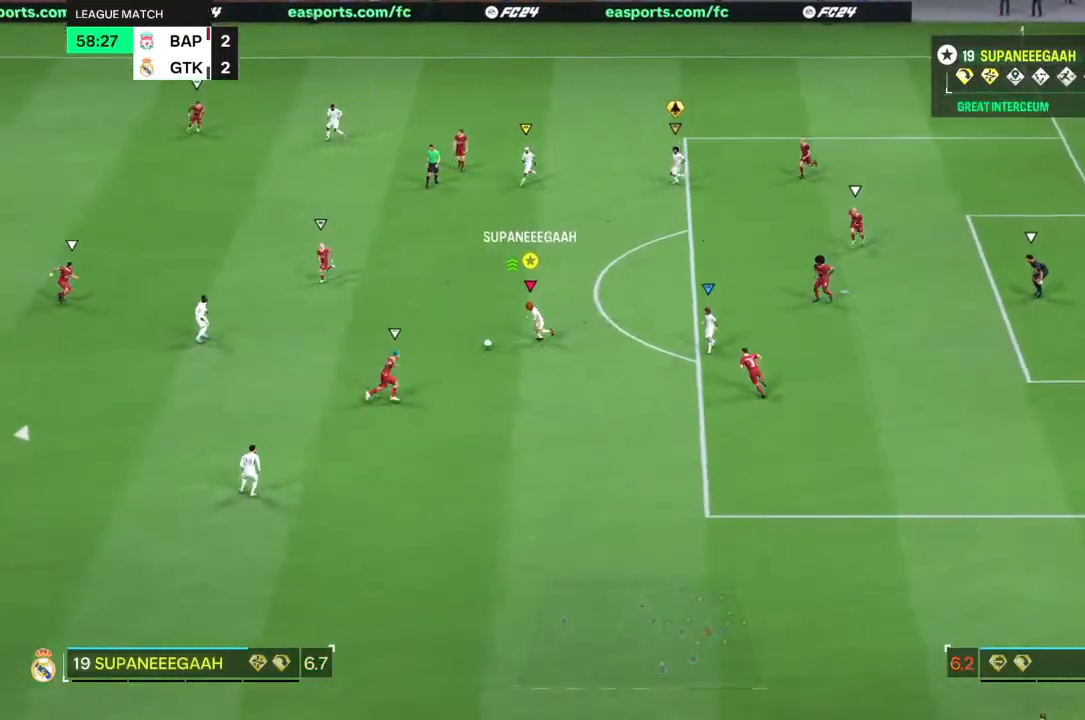
{"dt_ms": 500, "buttons": [], "left_stick": "up-right", "right_stick": "center", "events": [[267, "left_stick", "up"], [500, "left_stick", "up-right"]]}
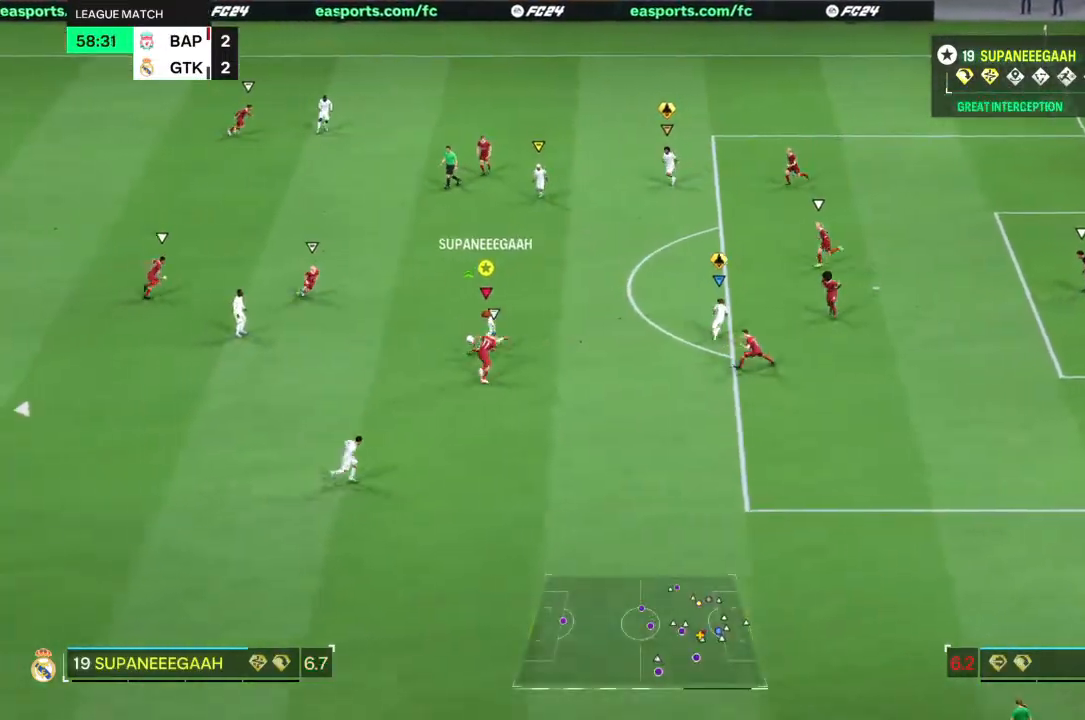
{"dt_ms": 500, "buttons": ["R1"], "left_stick": "down-left", "right_stick": "center", "events": [[200, "left_stick", "up-left"], [317, "left_stick", "down-left"], [500, "R1", "down"]]}
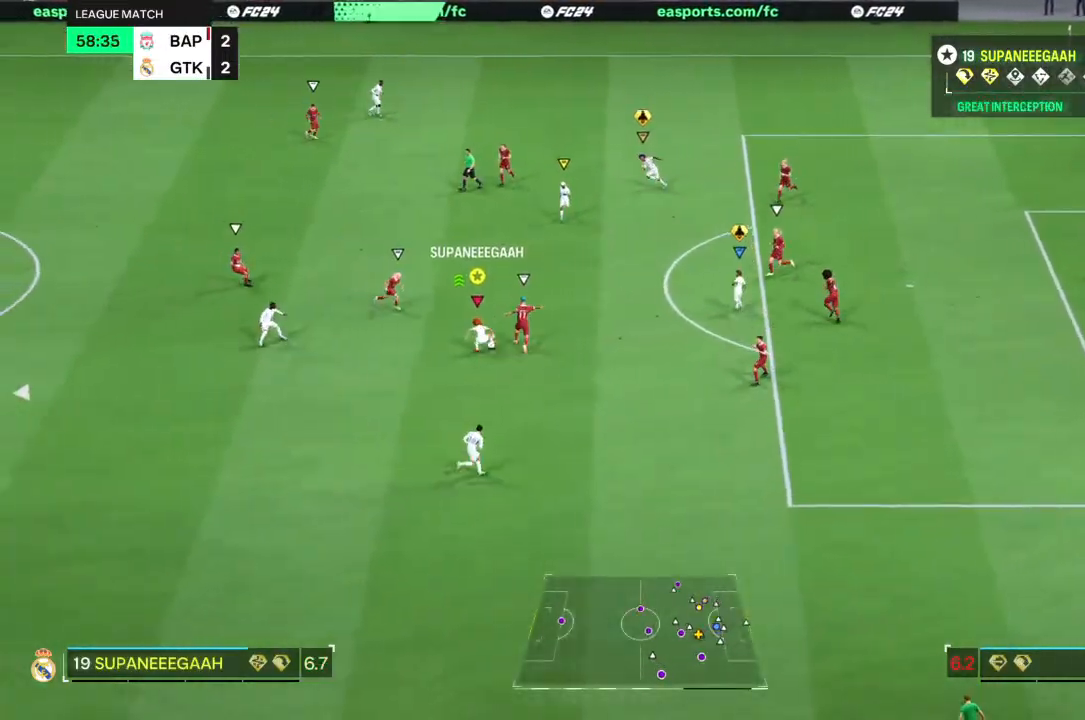
{"dt_ms": 500, "buttons": [], "left_stick": "down-right", "right_stick": "center", "events": [[33, "left_stick", "down"], [83, "R1", "up"], [150, "R1", "down"], [267, "R1", "up"], [283, "left_stick", "down-right"]]}
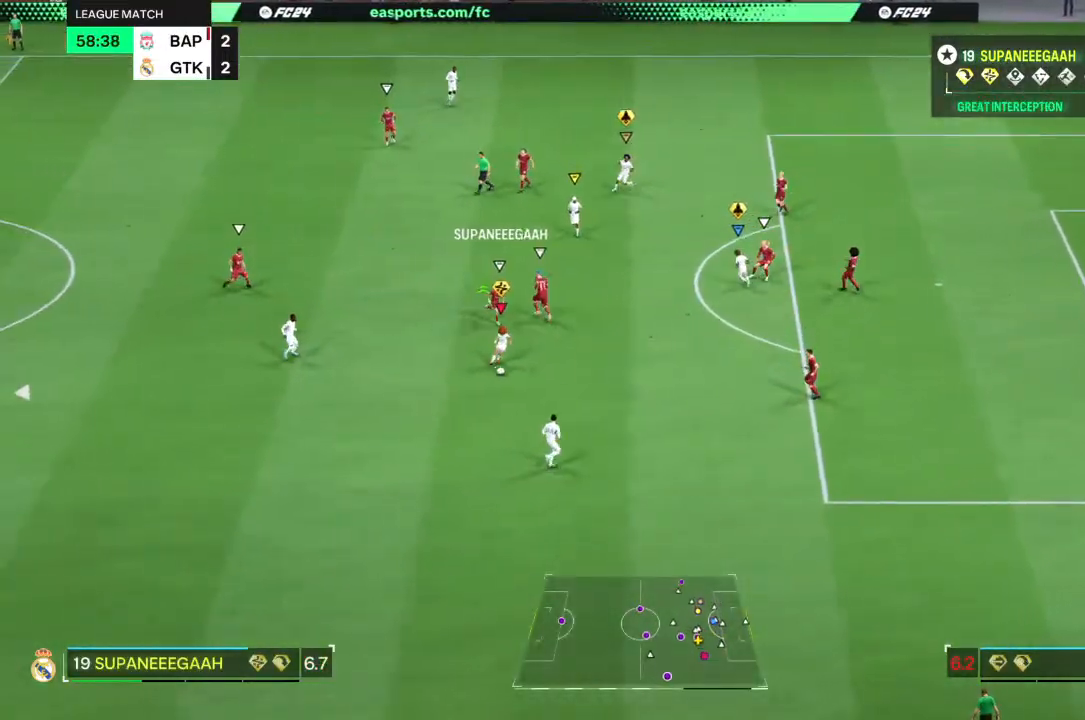
{"dt_ms": 500, "buttons": [], "left_stick": "up", "right_stick": "center", "events": [[267, "left_stick", "up-right"], [417, "left_stick", "up"]]}
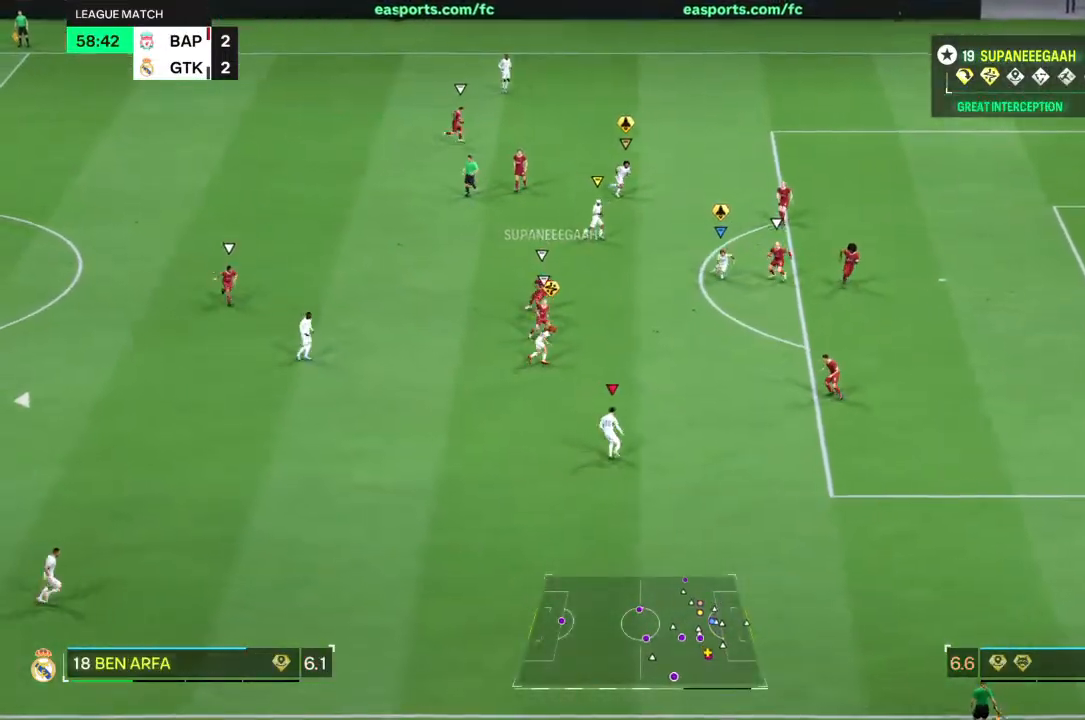
{"dt_ms": 500, "buttons": [], "left_stick": "up-right", "right_stick": "center", "events": [[133, "left_stick", "up-right"]]}
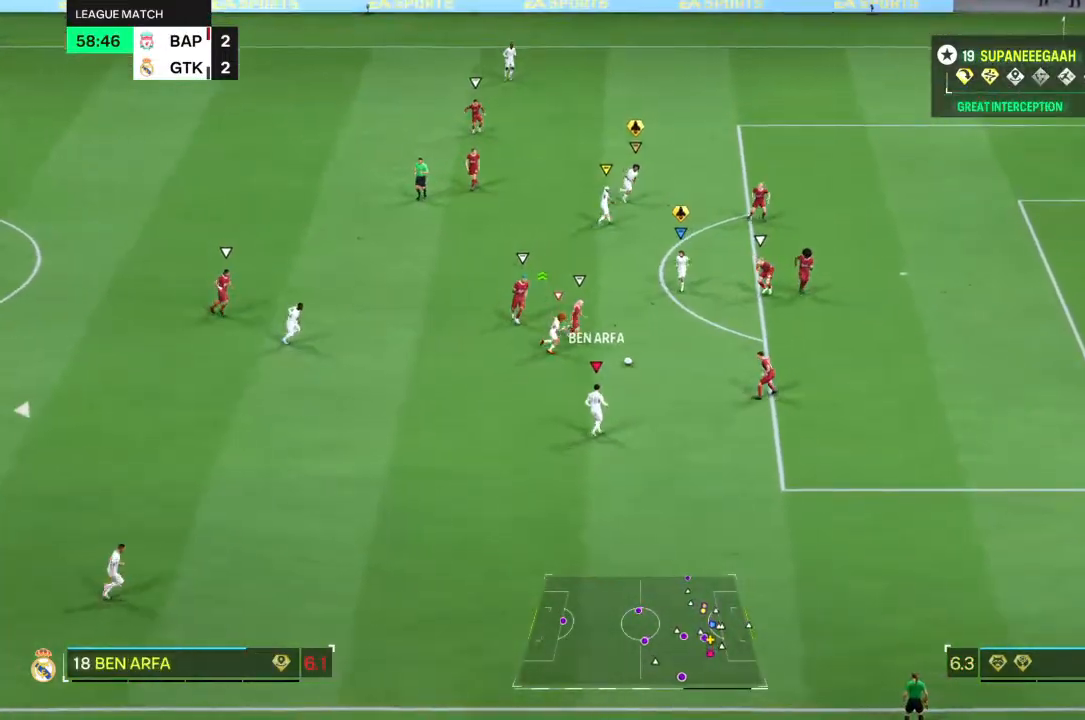
{"dt_ms": 500, "buttons": [], "left_stick": "up-right", "right_stick": "center", "events": [[83, "left_stick", "right"], [217, "left_stick", "up-right"]]}
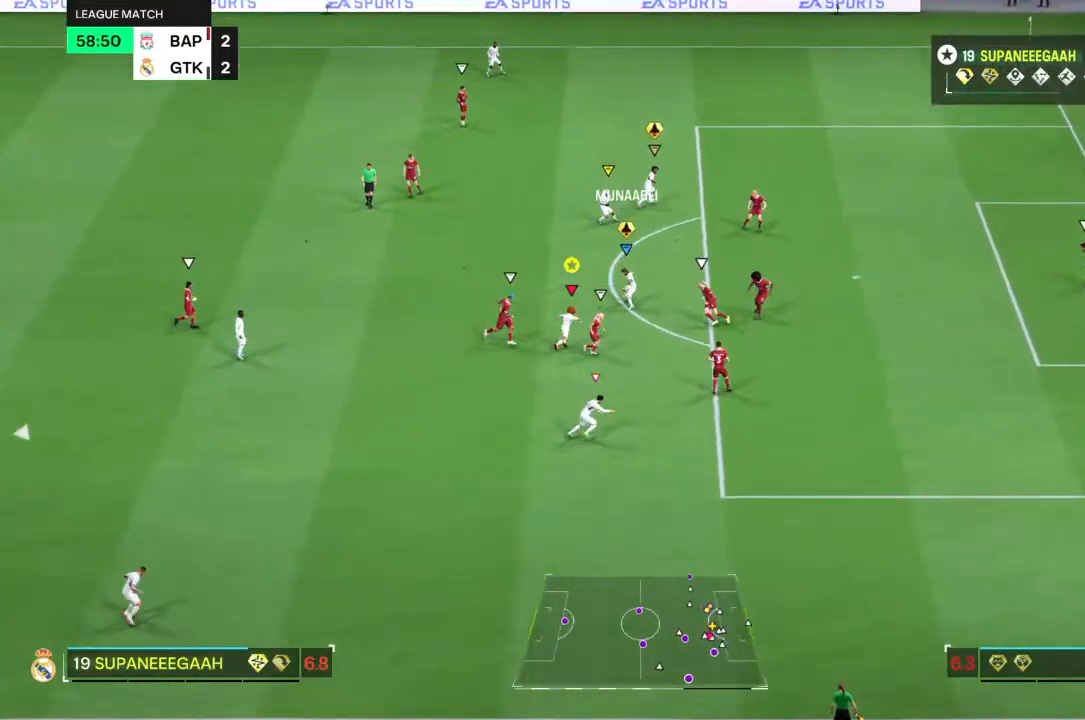
{"dt_ms": 500, "buttons": [], "left_stick": "up-right", "right_stick": "center", "events": []}
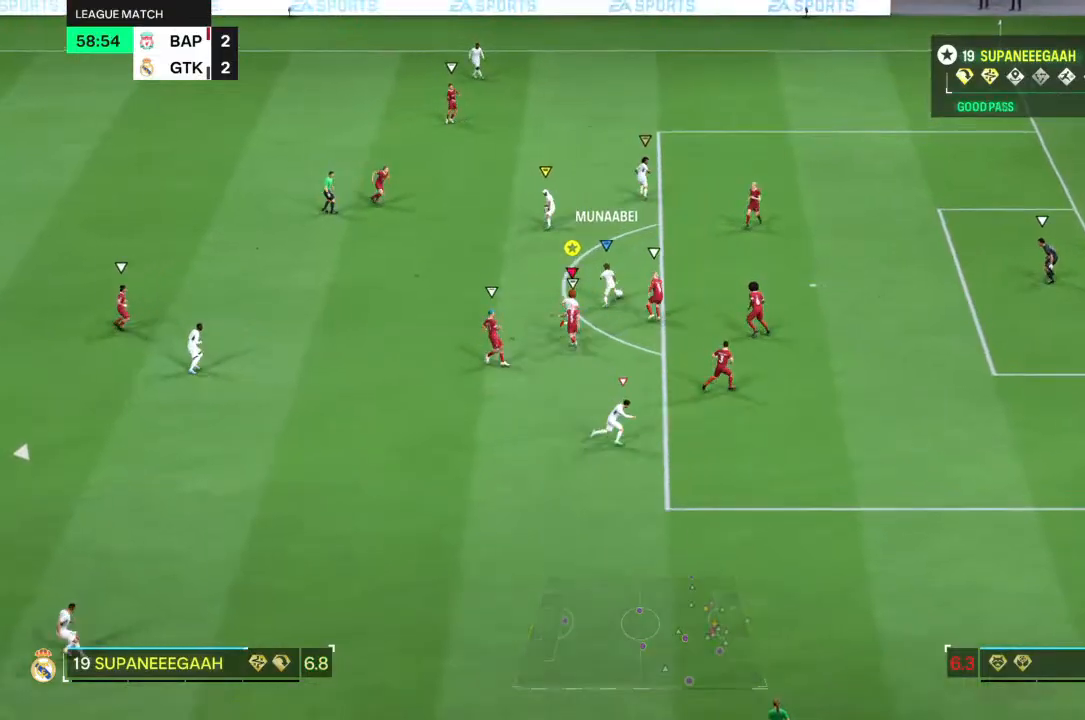
{"dt_ms": 500, "buttons": [], "left_stick": "center", "right_stick": "center", "events": [[333, "left_stick", "center"]]}
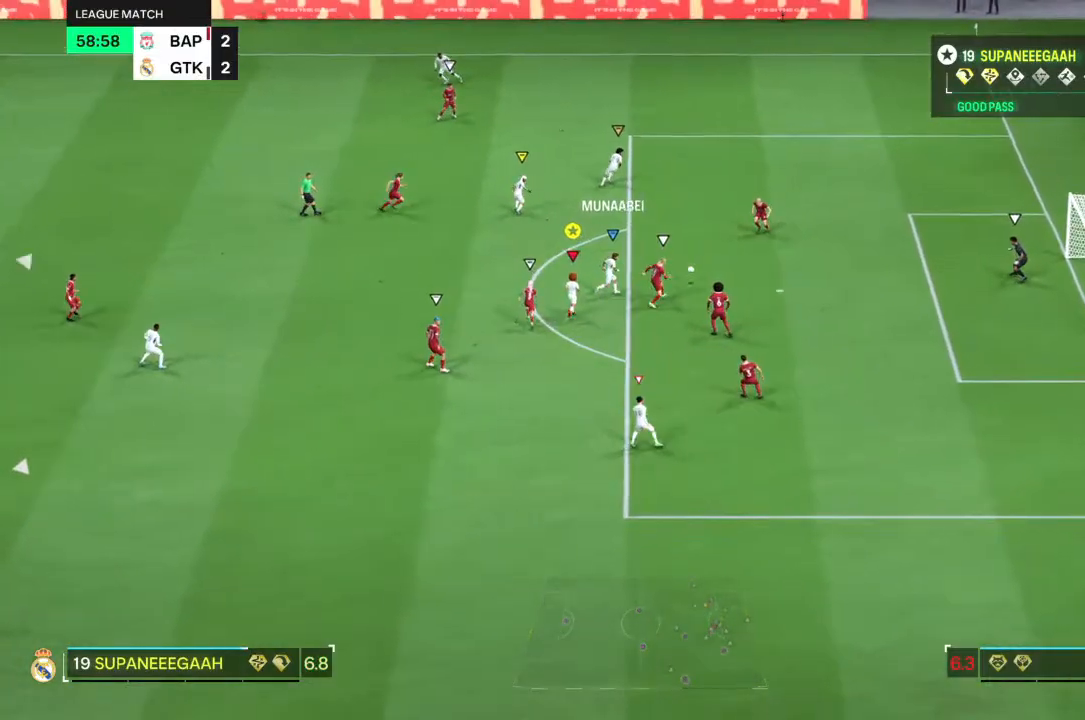
{"dt_ms": 500, "buttons": [], "left_stick": "up-left", "right_stick": "center", "events": [[167, "left_stick", "right"], [267, "left_stick", "up"], [367, "left_stick", "up-left"]]}
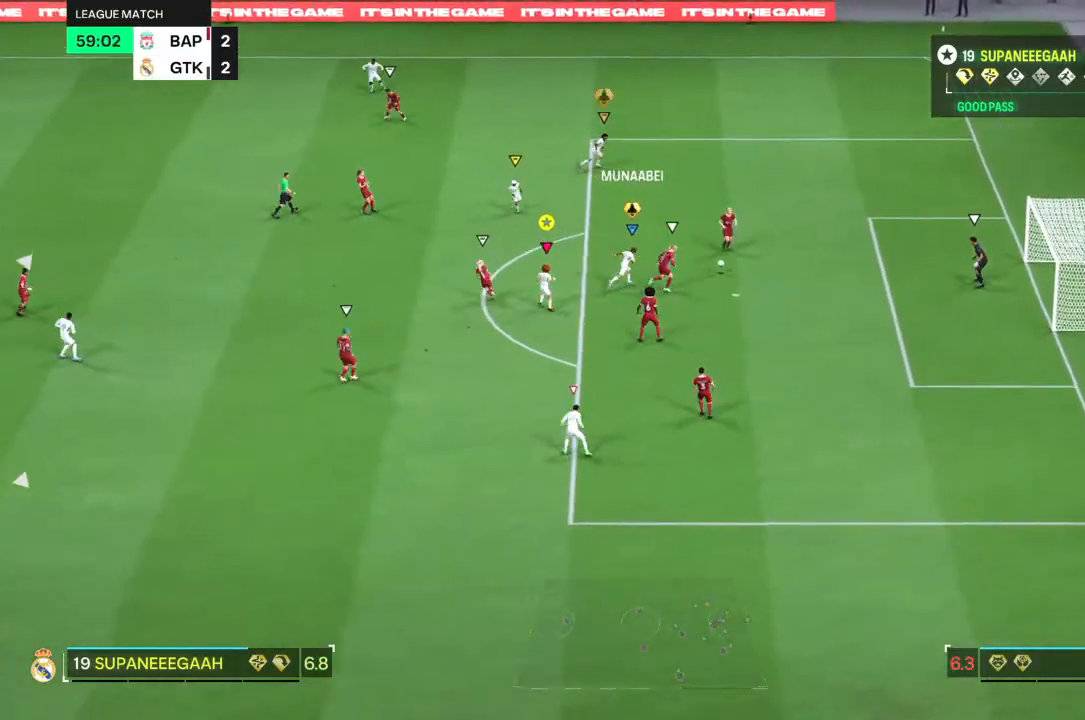
{"dt_ms": 1000, "buttons": [], "left_stick": "down-left", "right_stick": "center"}
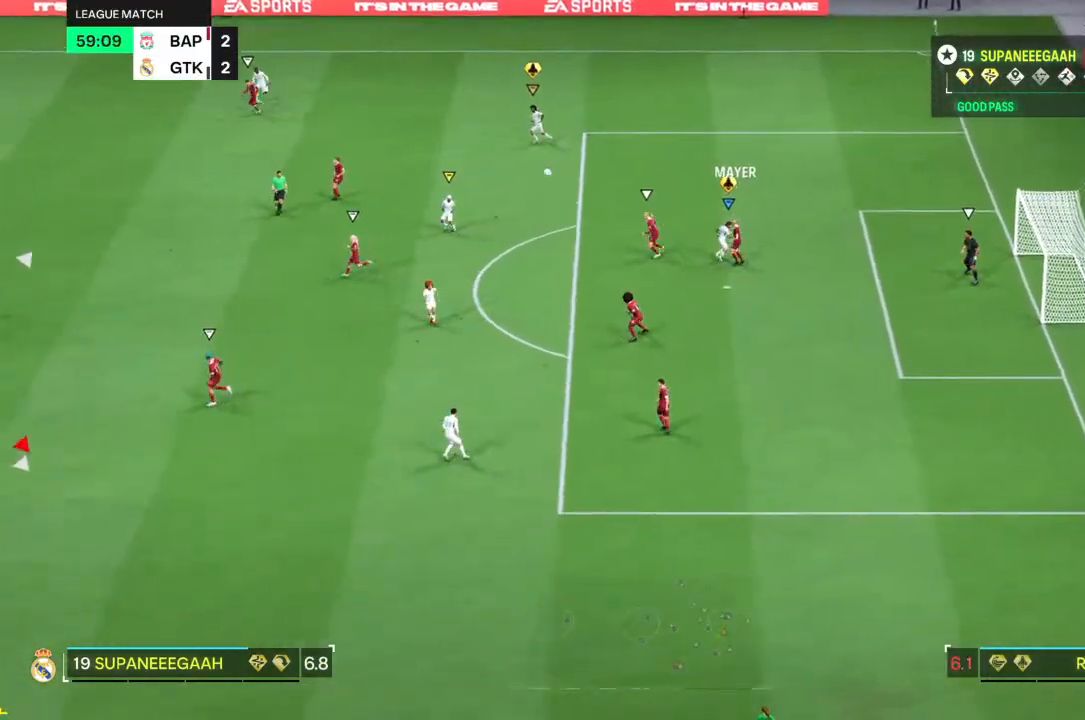
{"dt_ms": 500, "buttons": ["R2"], "left_stick": "down-right", "right_stick": "center", "events": [[67, "R2", "down"], [117, "left_stick", "down-right"]]}
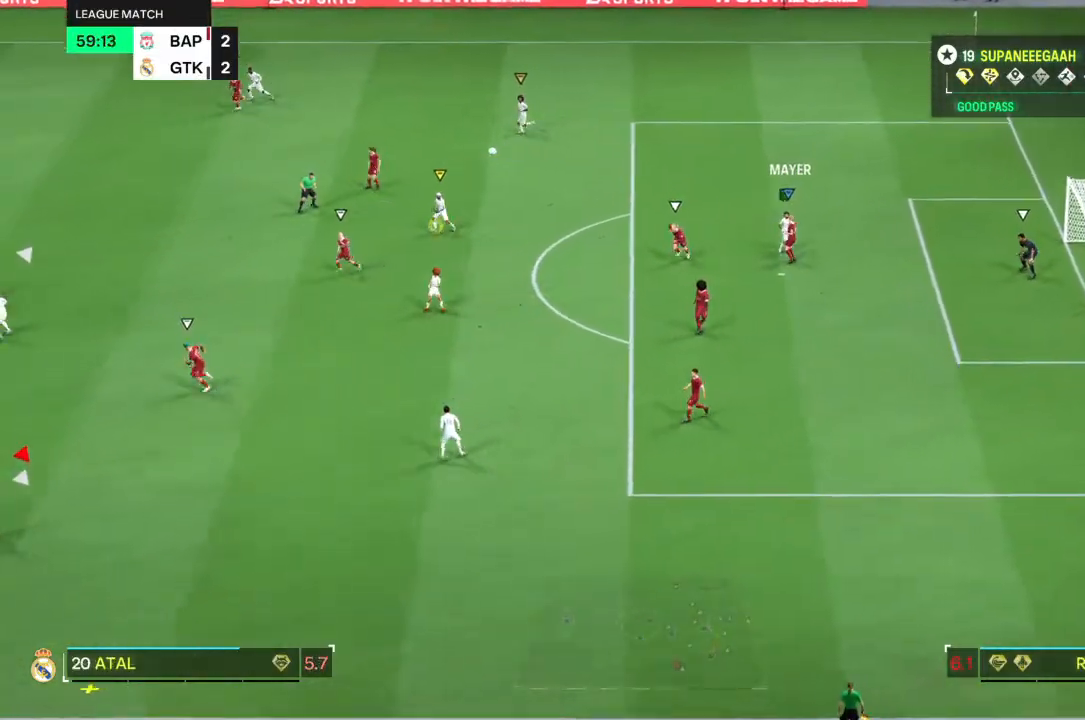
{"dt_ms": 500, "buttons": ["R2"], "left_stick": "down-right", "right_stick": "center", "events": []}
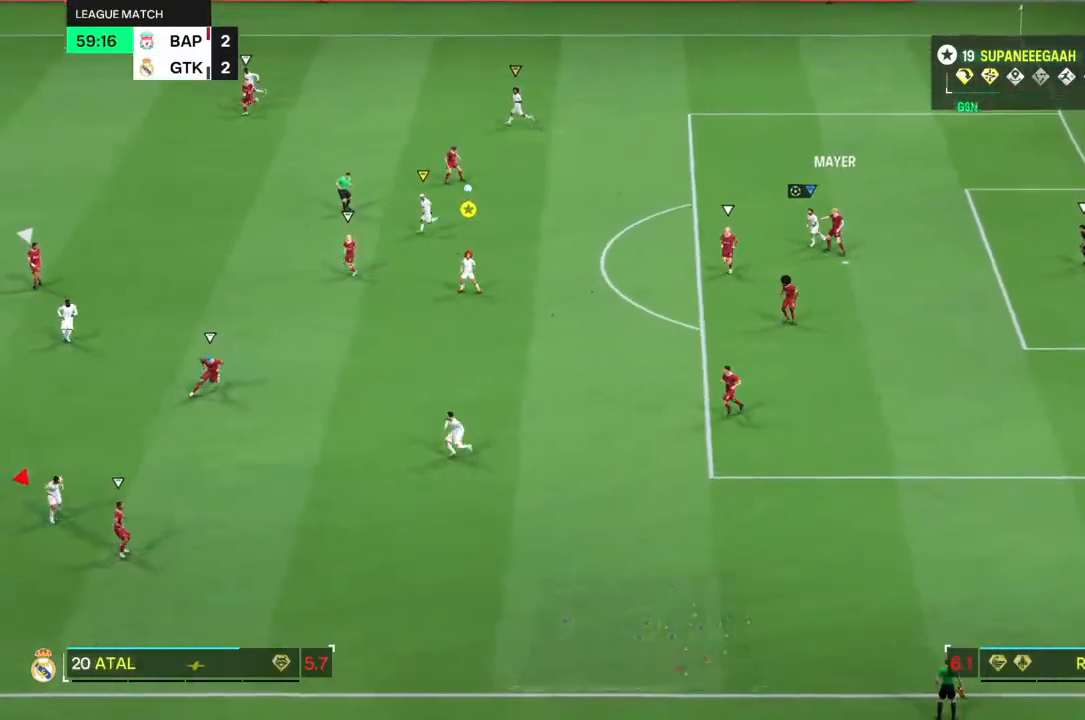
{"dt_ms": 500, "buttons": ["R2"], "left_stick": "down-right", "right_stick": "center", "events": []}
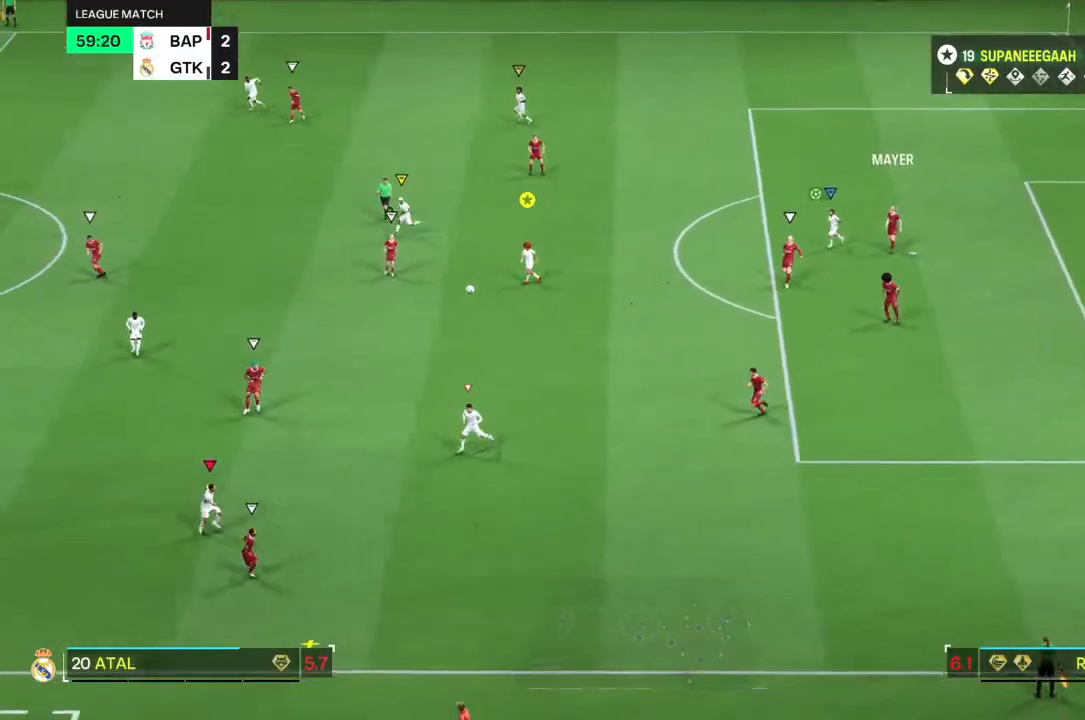
{"dt_ms": 500, "buttons": [], "left_stick": "up-right", "right_stick": "center", "events": [[33, "left_stick", "right"], [133, "left_stick", "up-right"], [167, "R2", "up"]]}
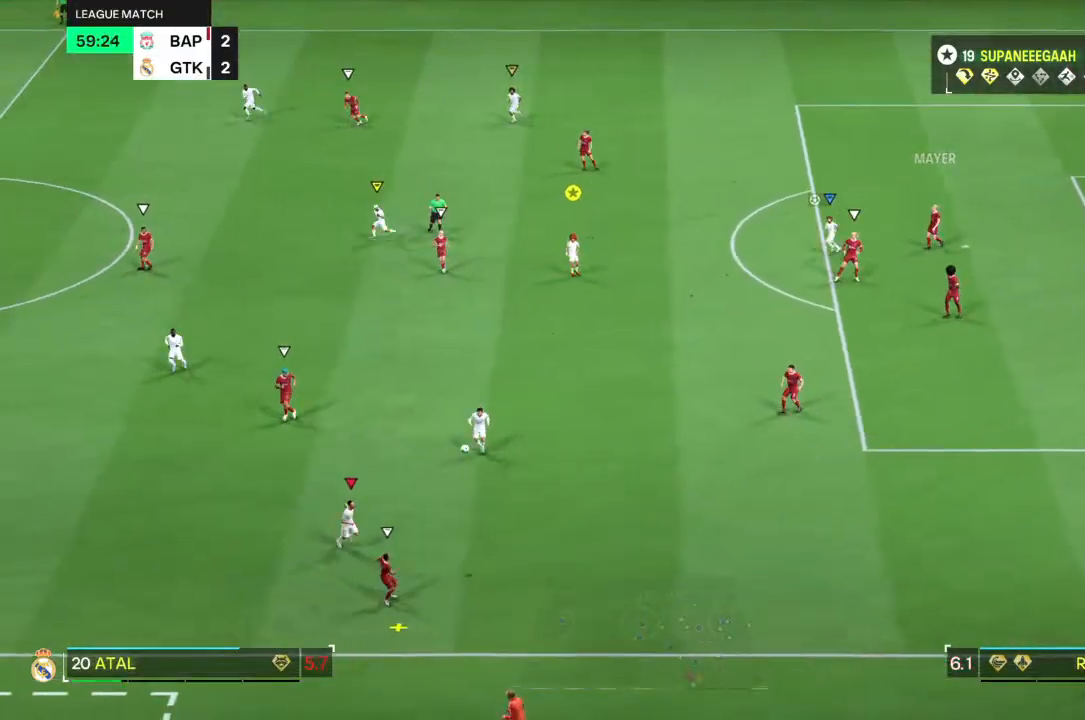
{"dt_ms": 500, "buttons": ["L2", "R1"], "left_stick": "left", "right_stick": "center", "events": [[33, "left_stick", "up-left"], [133, "L2", "down"], [200, "left_stick", "left"], [267, "R1", "down"]]}
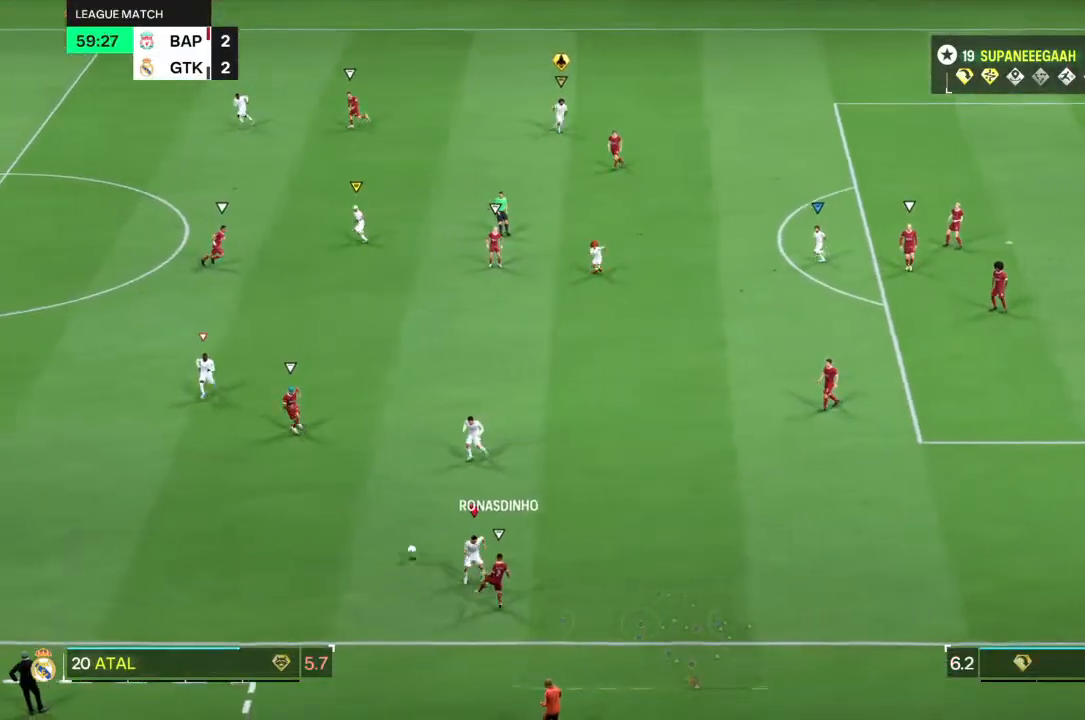
{"dt_ms": 500, "buttons": ["R2"], "left_stick": "down-left", "right_stick": "center", "events": [[17, "R1", "up"], [67, "R1", "down"], [300, "R1", "up"], [300, "left_stick", "down-left"], [383, "L2", "up"], [483, "R2", "down"]]}
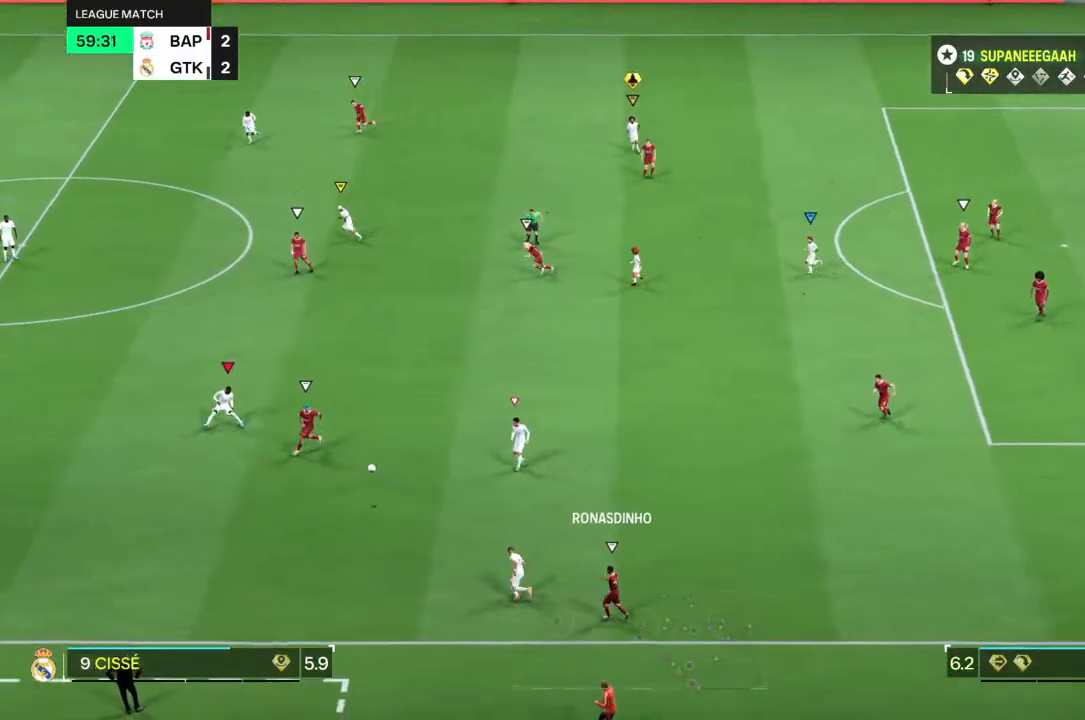
{"dt_ms": 500, "buttons": ["L2", "R2"], "left_stick": "up-right", "right_stick": "center", "events": [[33, "left_stick", "down"], [150, "left_stick", "down-right"], [200, "L2", "down"], [283, "left_stick", "right"], [383, "left_stick", "up-right"]]}
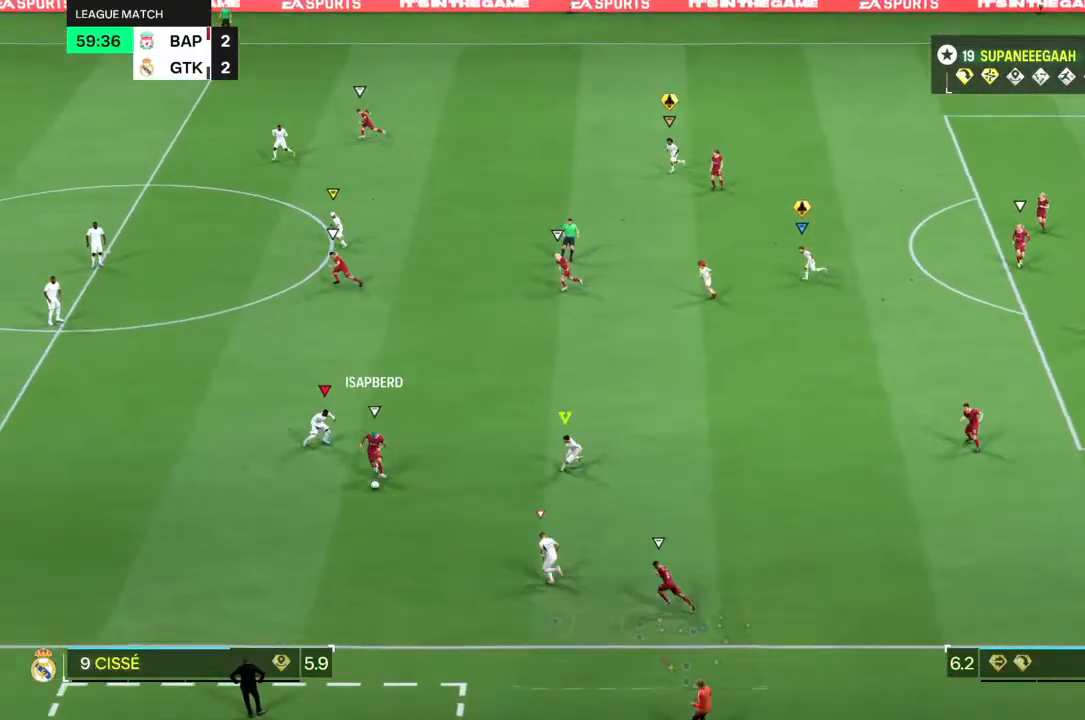
{"dt_ms": 500, "buttons": ["L2"], "left_stick": "left", "right_stick": "center", "events": [[250, "left_stick", "up-left"], [267, "R2", "up"], [383, "left_stick", "left"]]}
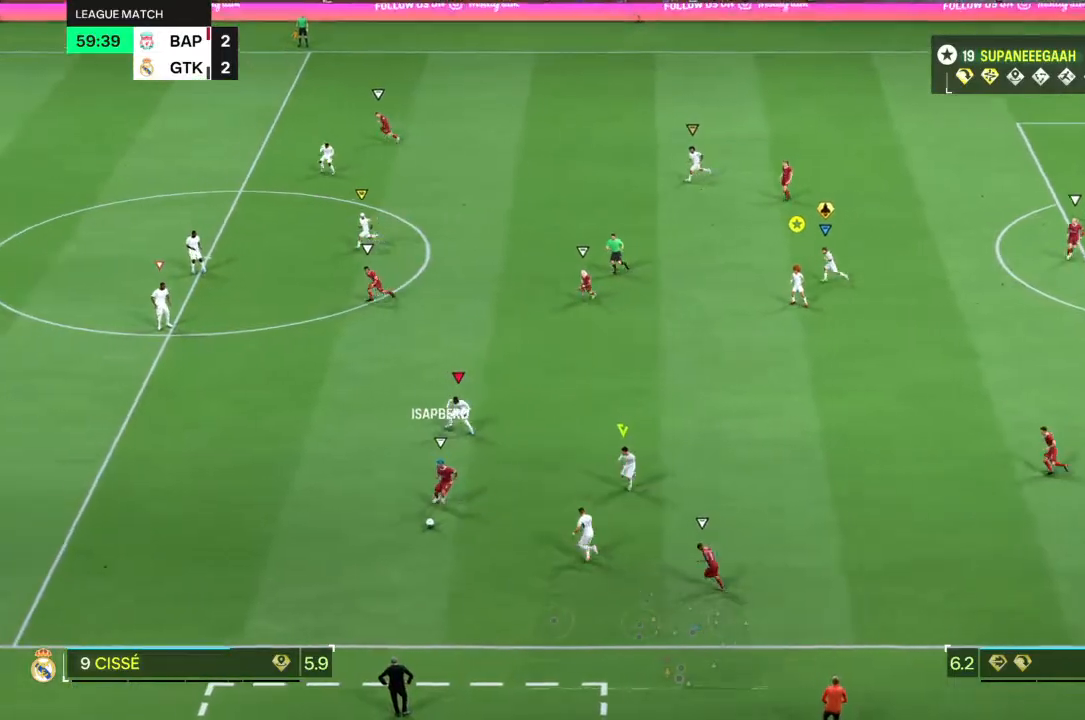
{"dt_ms": 500, "buttons": ["R2"], "left_stick": "left", "right_stick": "center", "events": [[100, "R2", "down"], [133, "L2", "up"]]}
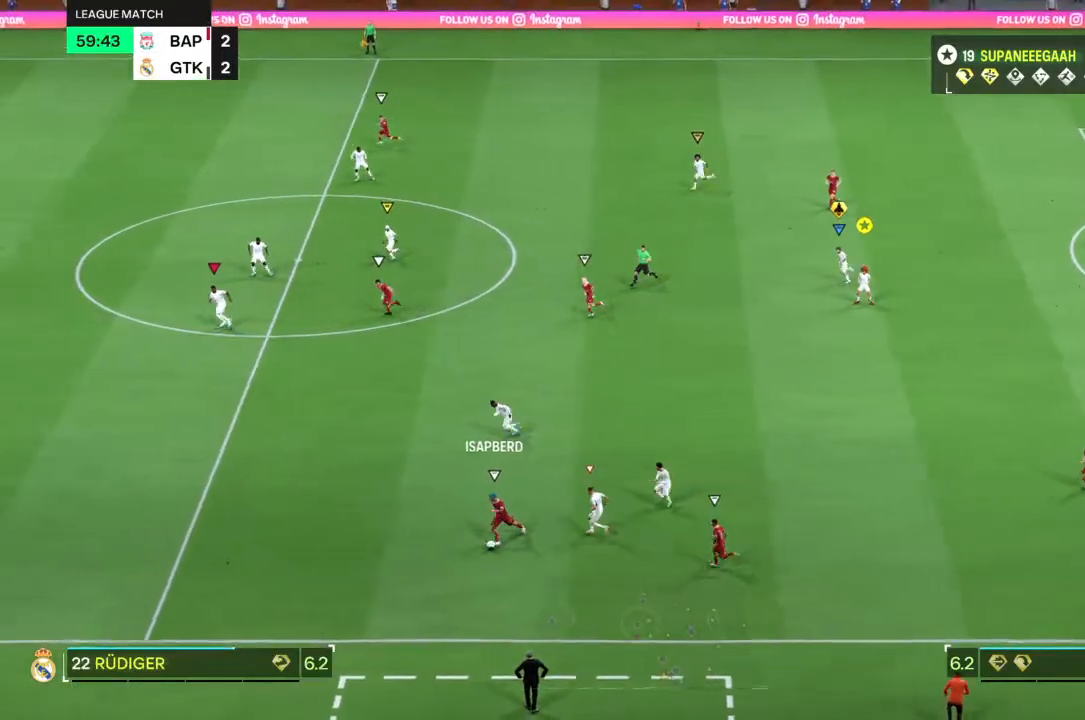
{"dt_ms": 500, "buttons": ["R2"], "left_stick": "left", "right_stick": "center", "events": []}
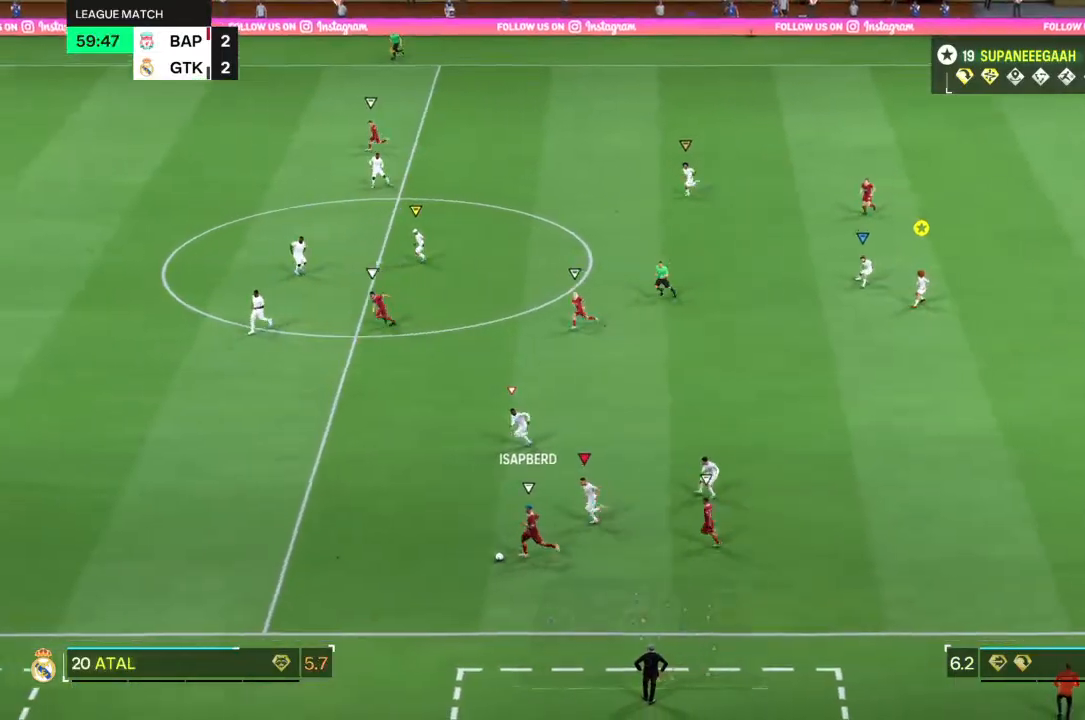
{"dt_ms": 500, "buttons": ["R2"], "left_stick": "left", "right_stick": "center", "events": []}
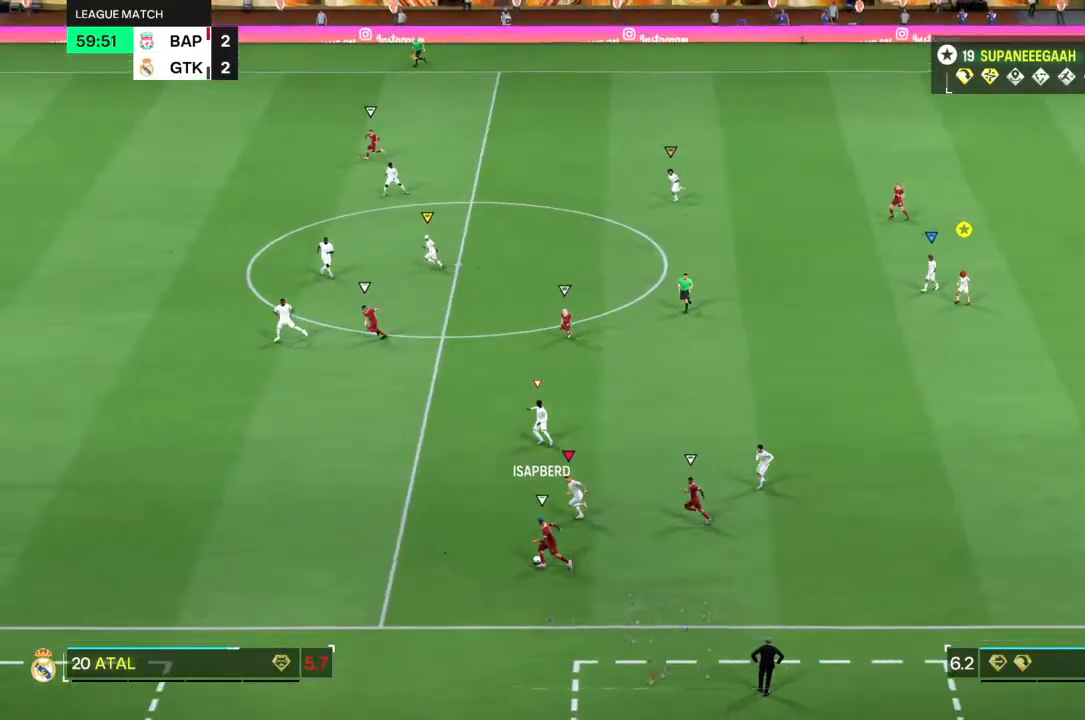
{"dt_ms": 500, "buttons": ["R2"], "left_stick": "left", "right_stick": "center", "events": []}
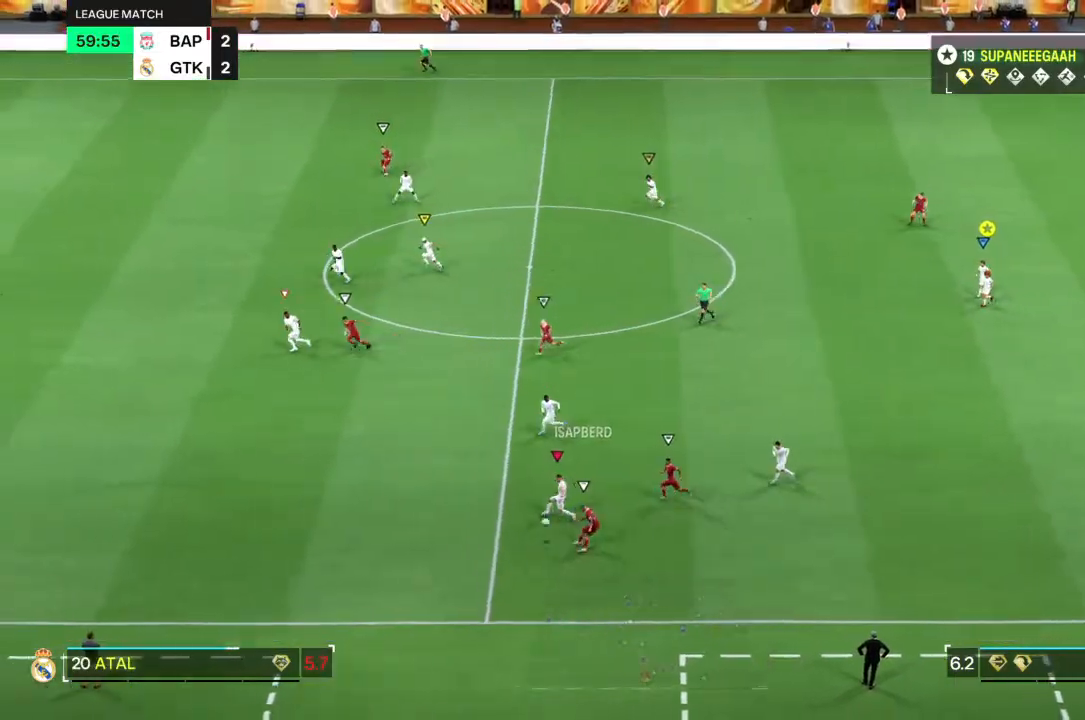
{"dt_ms": 500, "buttons": ["R2"], "left_stick": "left", "right_stick": "center", "events": []}
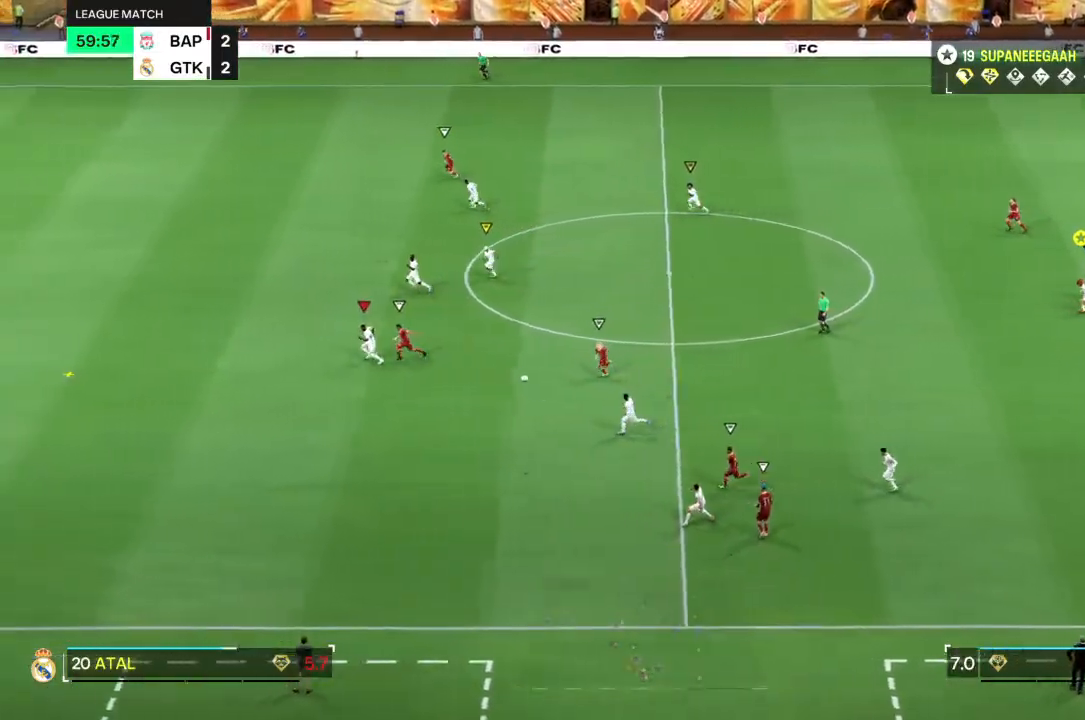
{"dt_ms": 500, "buttons": ["R2"], "left_stick": "left", "right_stick": "center", "events": []}
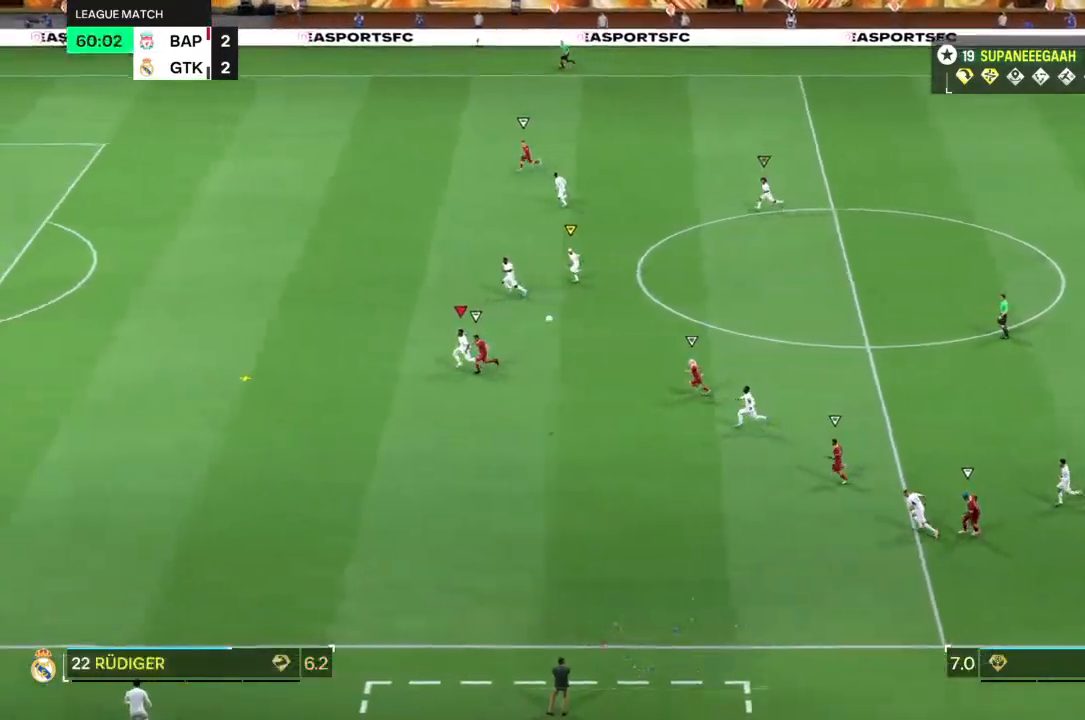
{"dt_ms": 500, "buttons": ["R2"], "left_stick": "down-left", "right_stick": "center", "events": [[133, "left_stick", "down-left"]]}
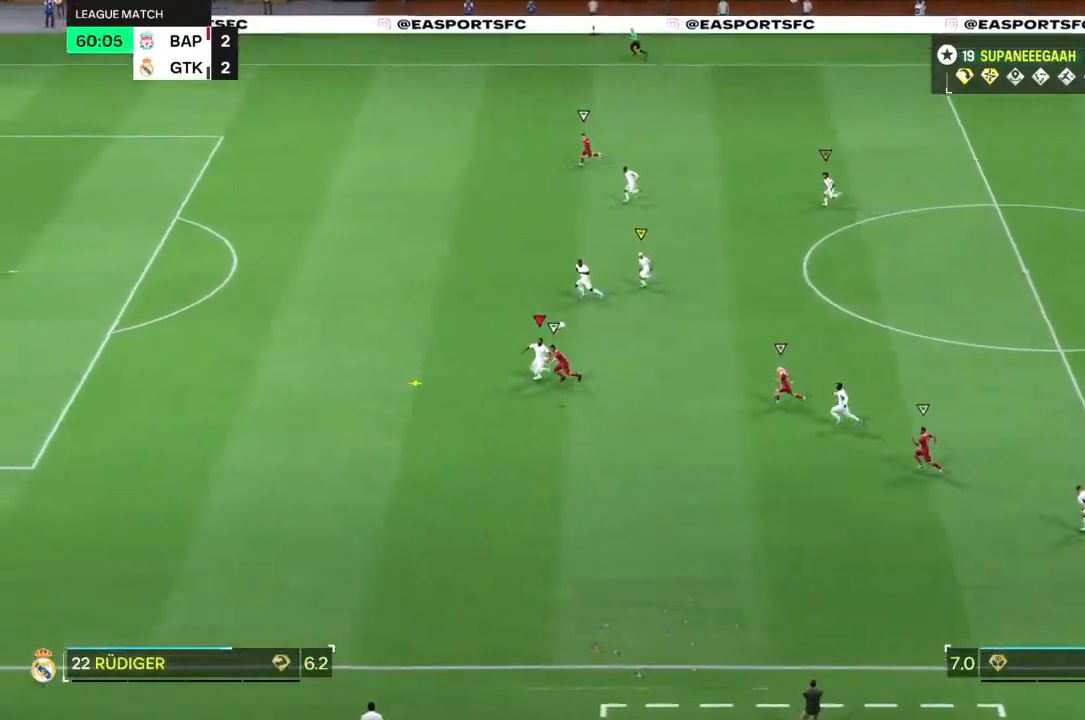
{"dt_ms": 1000, "buttons": [], "left_stick": "up", "right_stick": "center"}
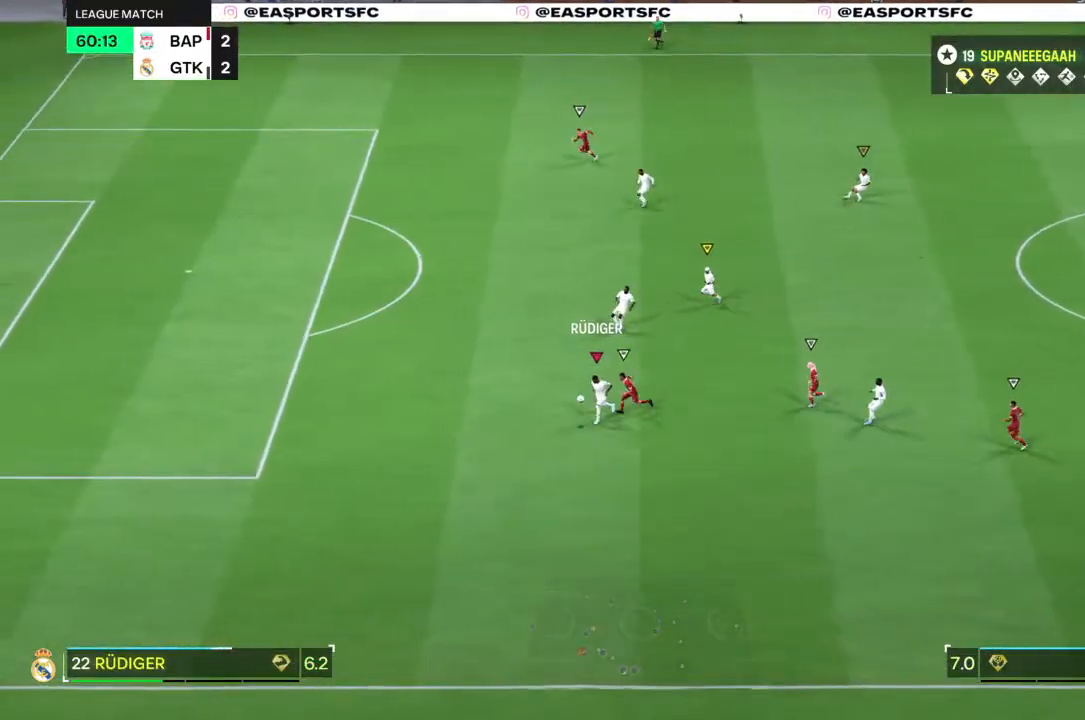
{"dt_ms": 500, "buttons": [], "left_stick": "up-right", "right_stick": "center", "events": [[83, "SQUARE", "down"], [83, "left_stick", "up-right"], [250, "SQUARE", "up"]]}